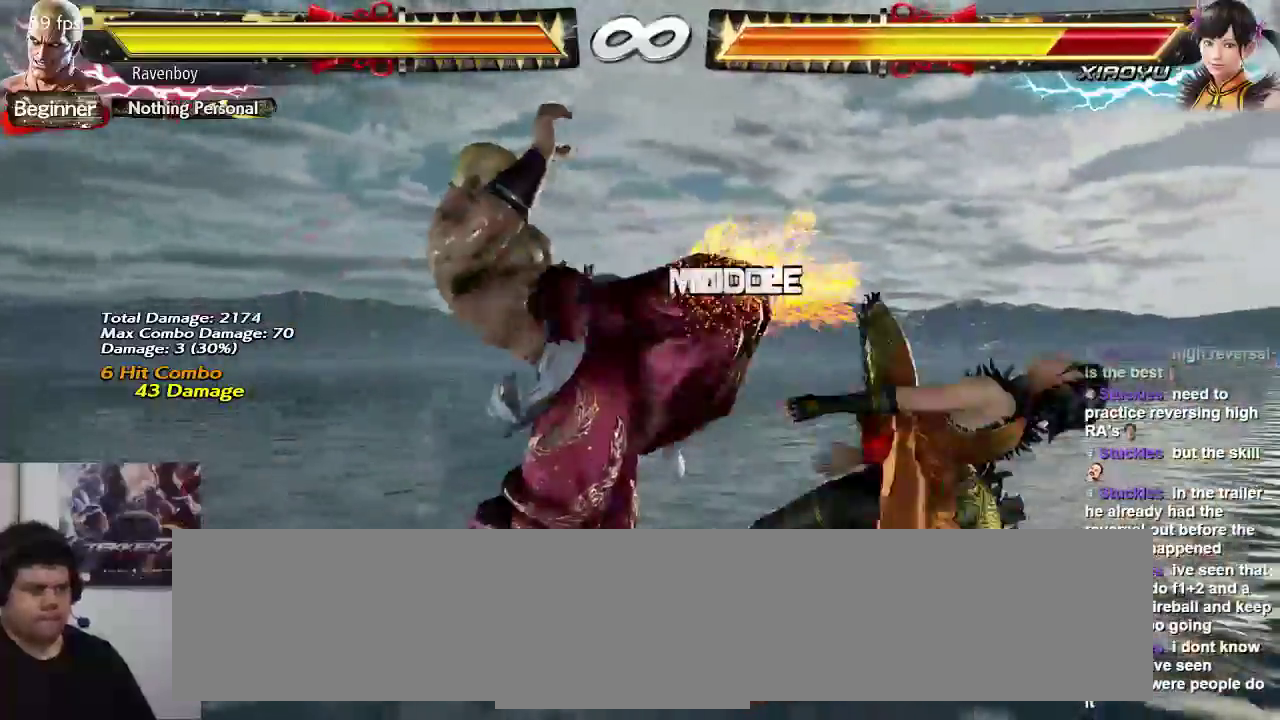
Gameplay with a controller (arcade stick); each line is a JSON object with the inputs held at the frame after it (dt_ms = milliseconds from this image to that frame). "events" lists button and stick changes between this image and that frame as [ms after this image, input, new state], when the widget could be followed in between. Not read: L3 R3.
{"dt_ms": 500, "buttons": [], "left_stick": "center", "events": [[100, "SQUARE", "up"], [100, "TRIANGLE", "up"]]}
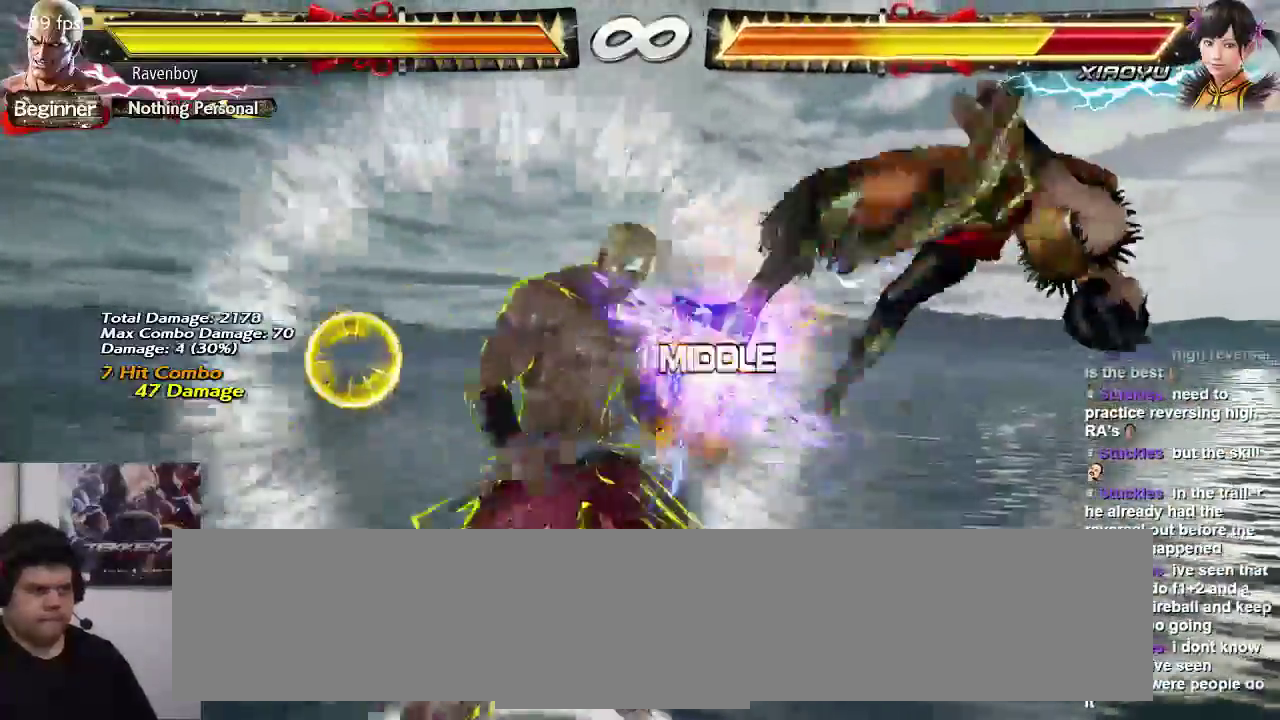
{"dt_ms": 500, "buttons": ["CROSS"], "left_stick": "center", "events": [[33, "left_stick", "right"], [100, "TRIANGLE", "down"], [100, "left_stick", "left"], [167, "TRIANGLE", "up"], [200, "left_stick", "center"], [267, "CROSS", "down"], [300, "CROSS", "up"], [367, "CROSS", "down"], [433, "CROSS", "up"], [483, "CROSS", "down"]]}
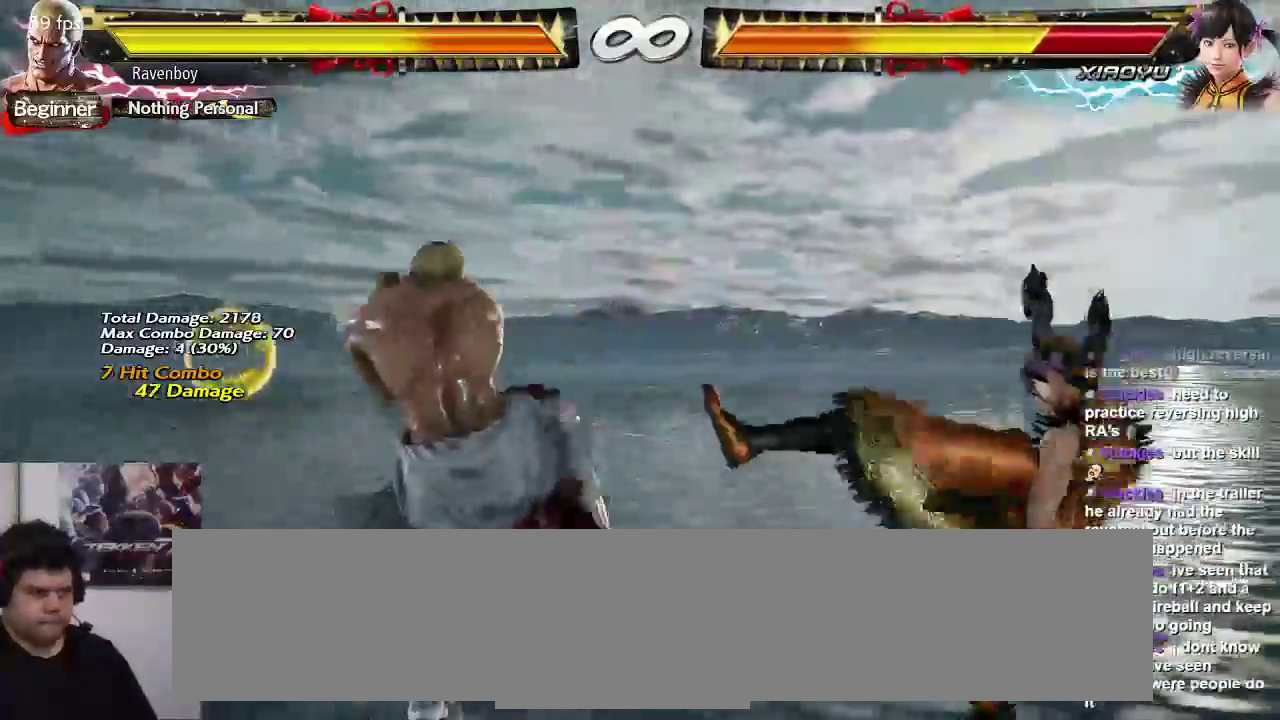
{"dt_ms": 1000, "buttons": [], "left_stick": "center"}
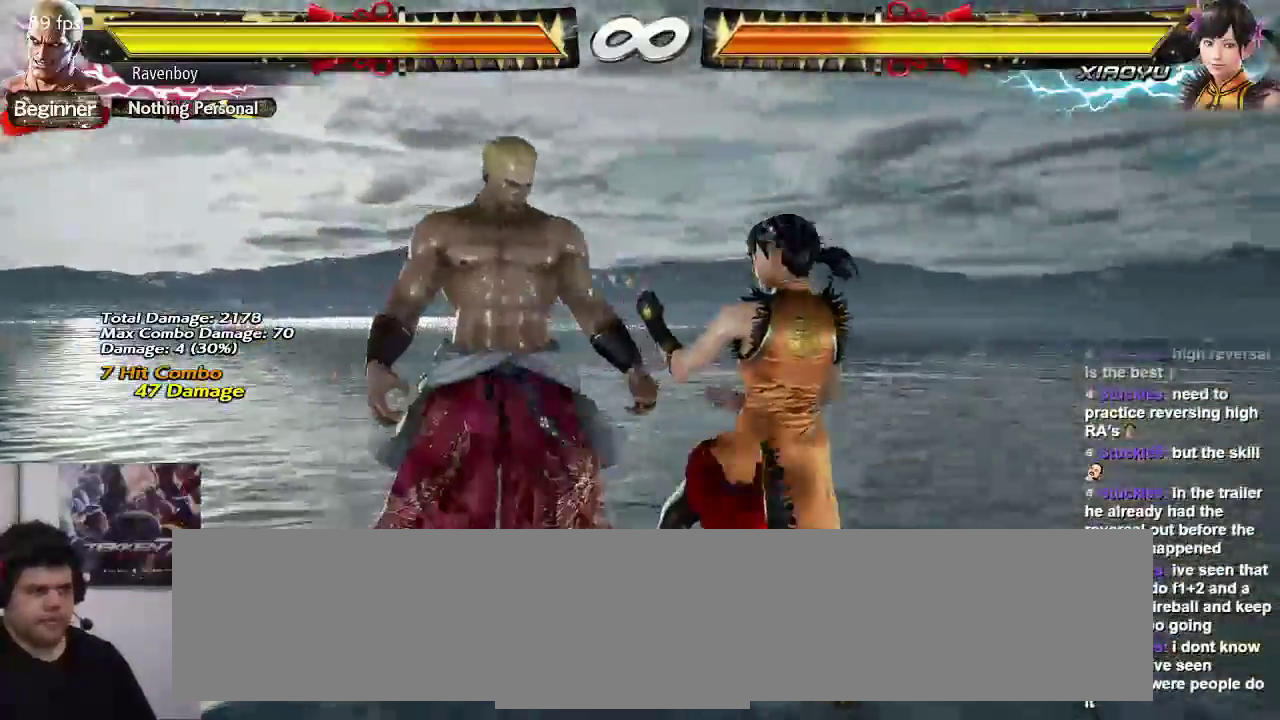
{"dt_ms": 500, "buttons": ["TRIANGLE"], "left_stick": "right", "events": [[283, "left_stick", "right"], [417, "left_stick", "left"], [483, "TRIANGLE", "down"], [483, "left_stick", "right"]]}
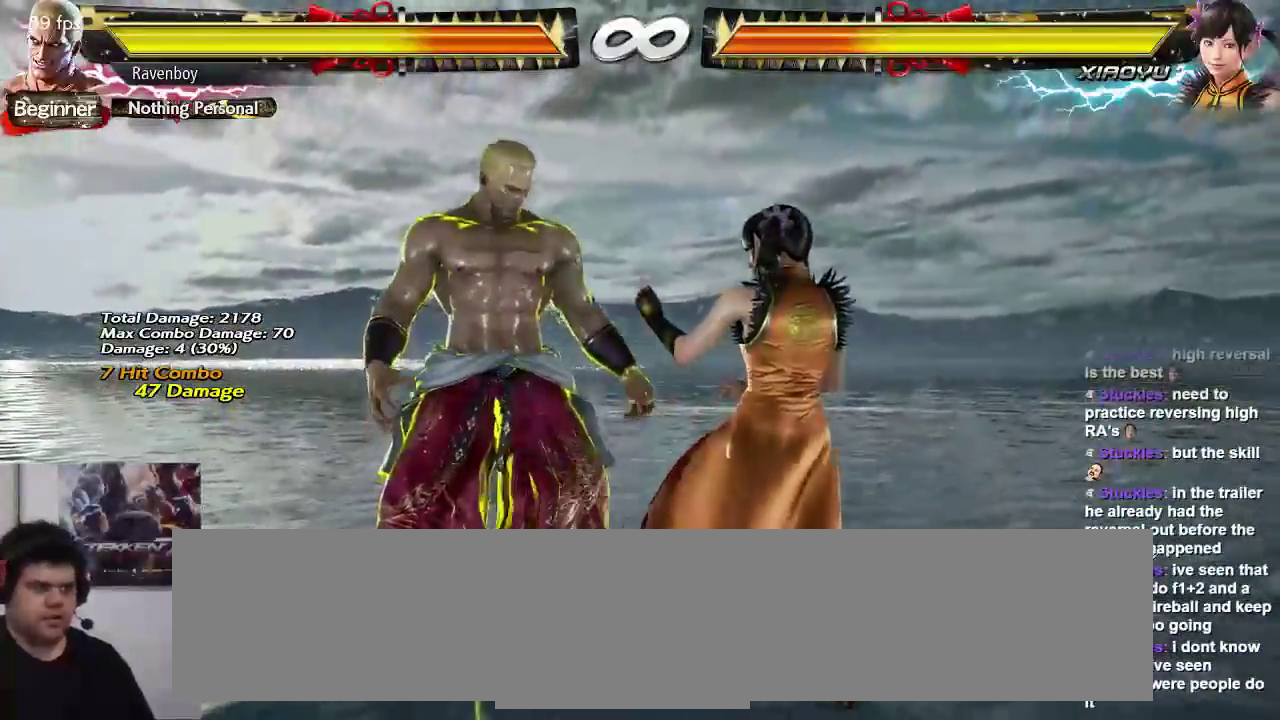
{"dt_ms": 500, "buttons": [], "left_stick": "center", "events": [[17, "left_stick", "center"], [83, "TRIANGLE", "up"]]}
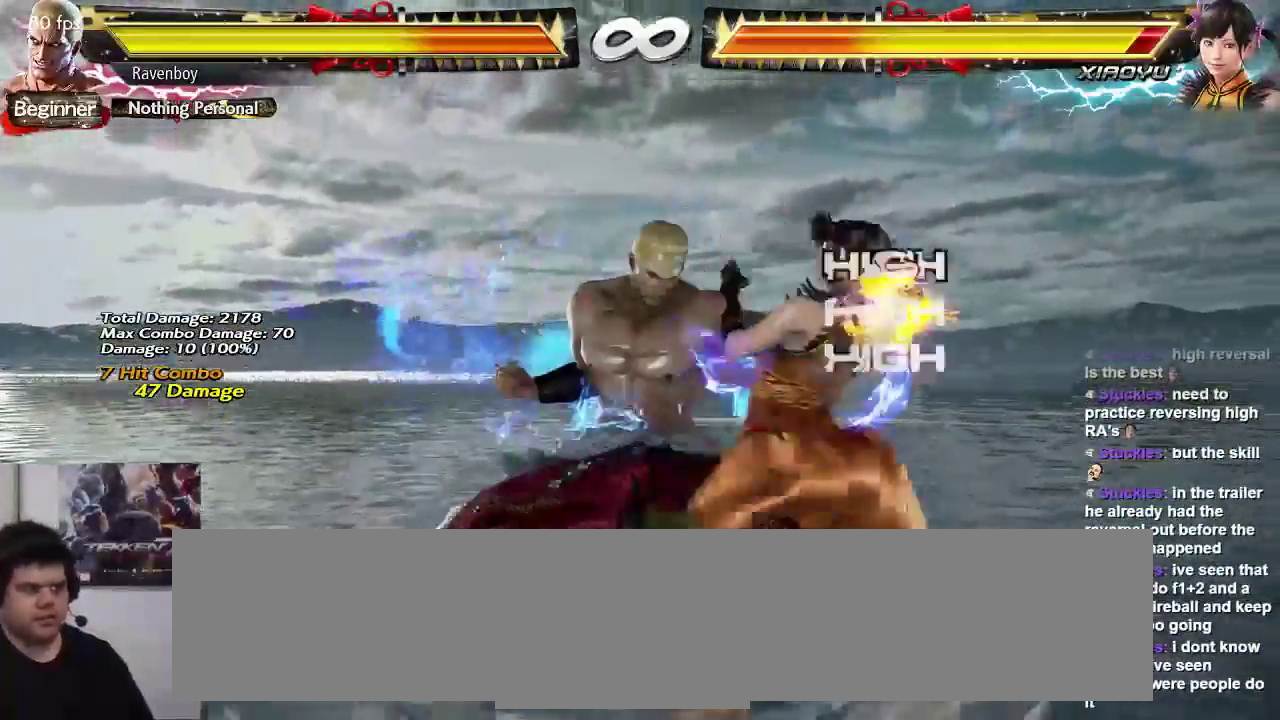
{"dt_ms": 500, "buttons": [], "left_stick": "center"}
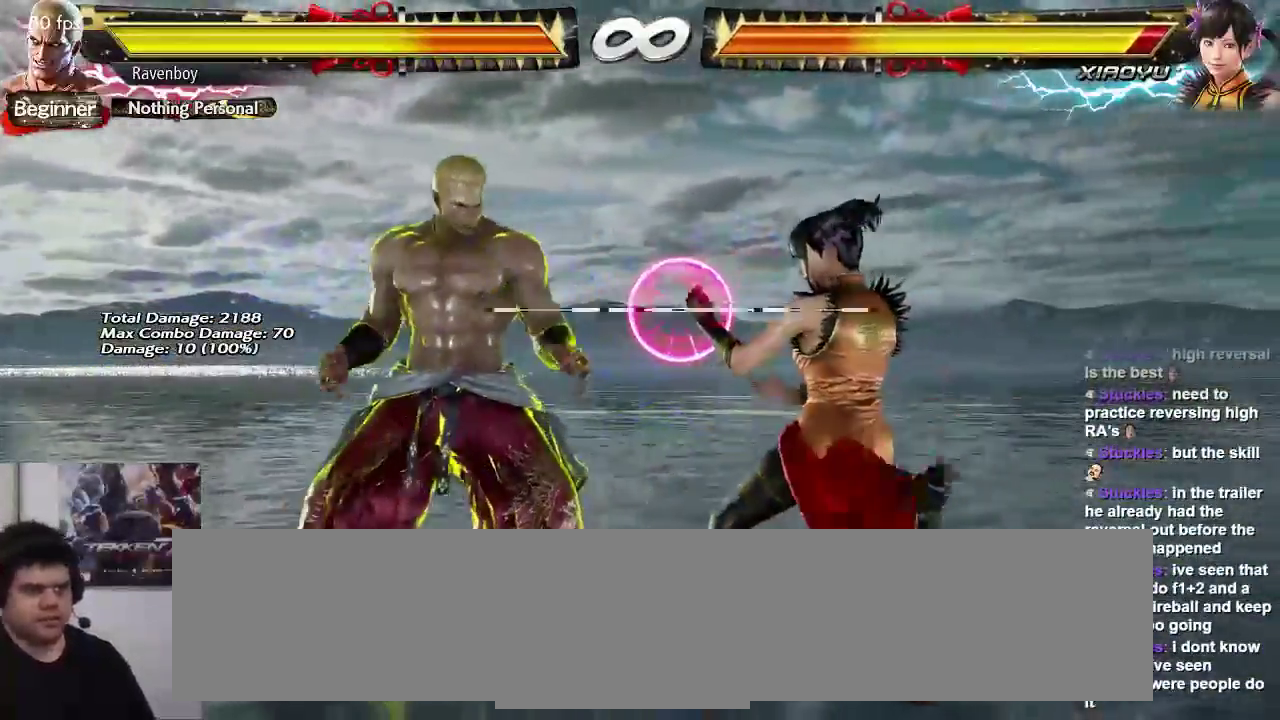
{"dt_ms": 500, "buttons": [], "left_stick": "center", "events": [[200, "left_stick", "right"], [233, "SQUARE", "down"], [233, "TRIANGLE", "down"], [333, "SQUARE", "up"], [333, "TRIANGLE", "up"], [367, "left_stick", "center"]]}
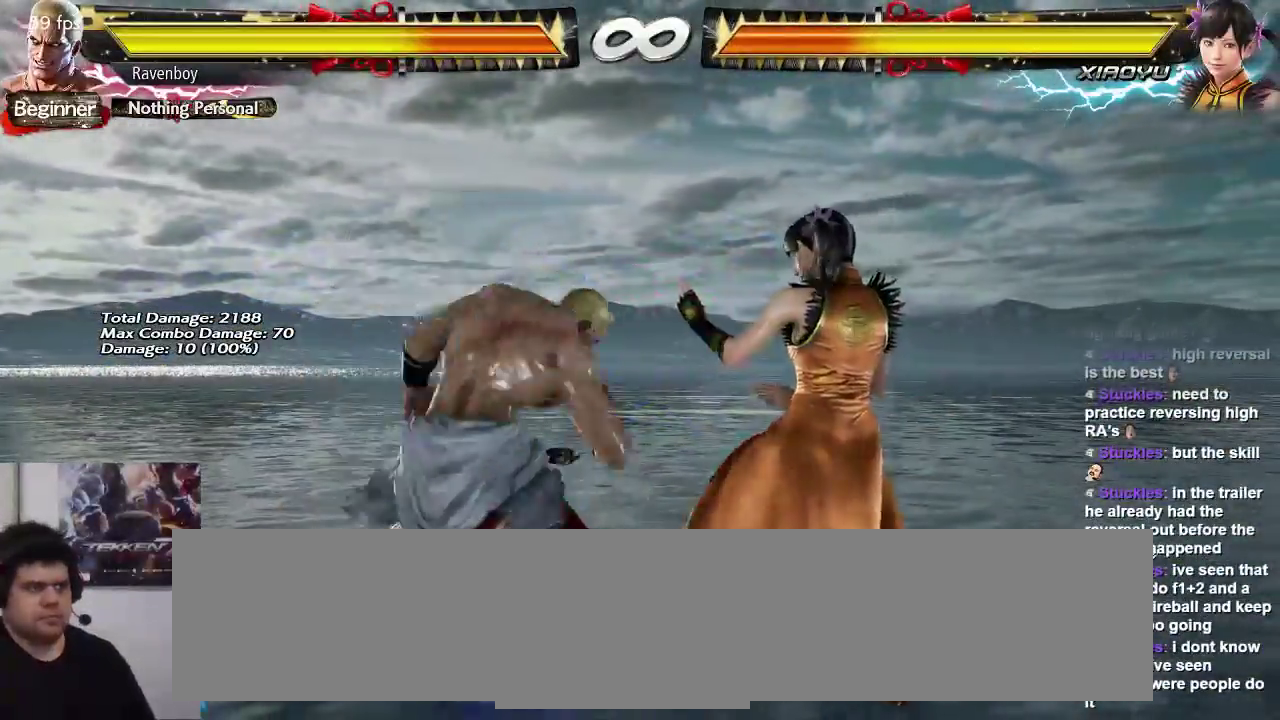
{"dt_ms": 500, "buttons": [], "left_stick": "center", "events": []}
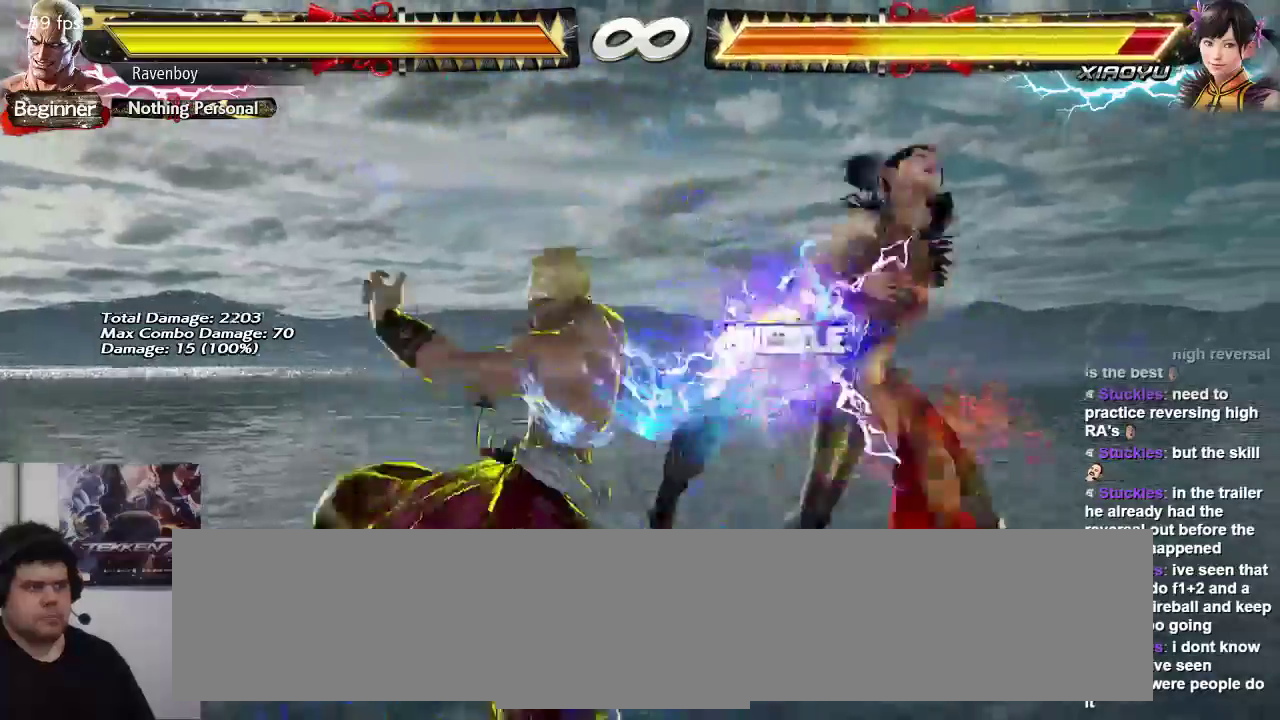
{"dt_ms": 500, "buttons": [], "left_stick": "center"}
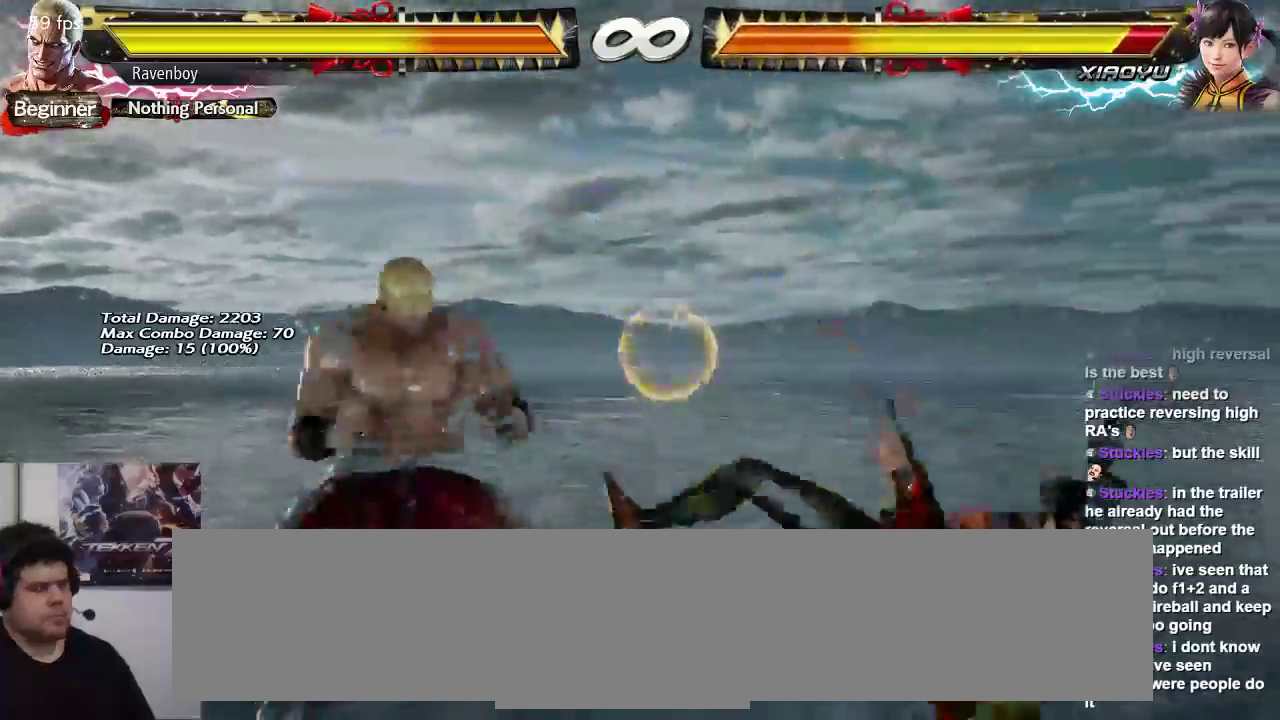
{"dt_ms": 1000, "buttons": [], "left_stick": "center"}
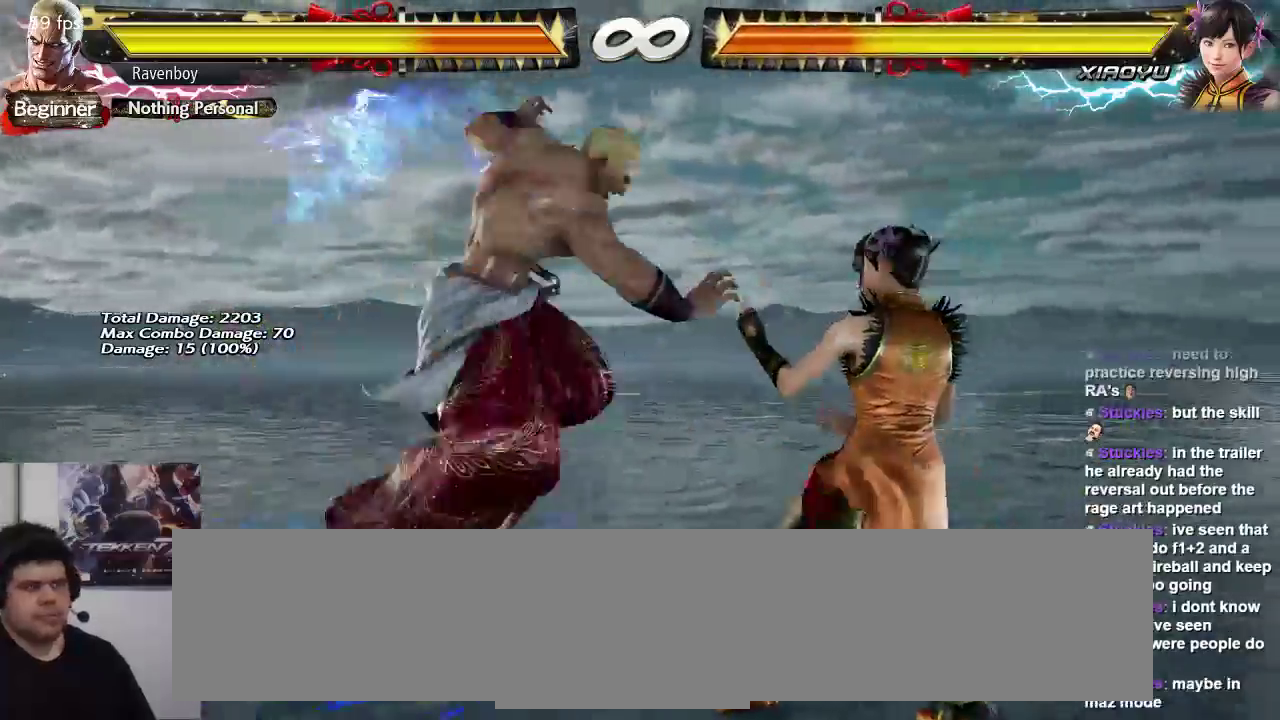
{"dt_ms": 500, "buttons": [], "left_stick": "center", "events": [[333, "left_stick", "down"], [367, "CIRCLE", "down"], [433, "CIRCLE", "up"], [467, "left_stick", "center"]]}
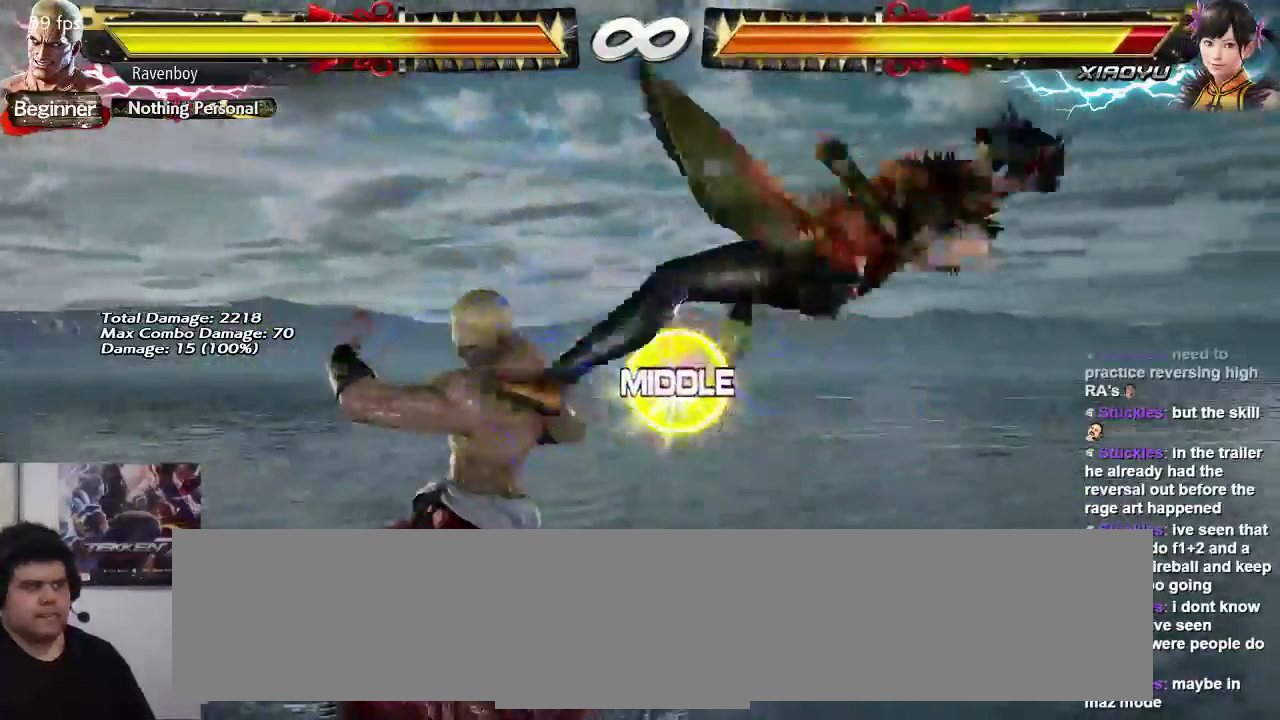
{"dt_ms": 500, "buttons": [], "left_stick": "center"}
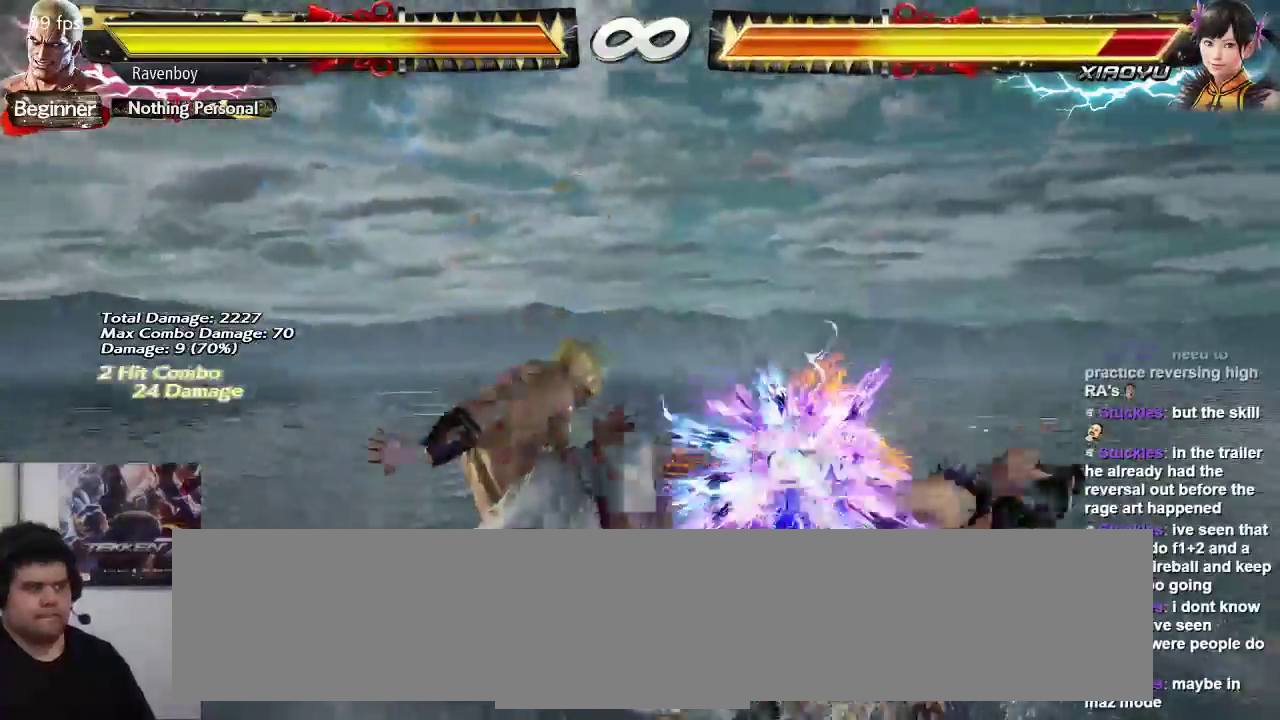
{"dt_ms": 500, "buttons": [], "left_stick": "left"}
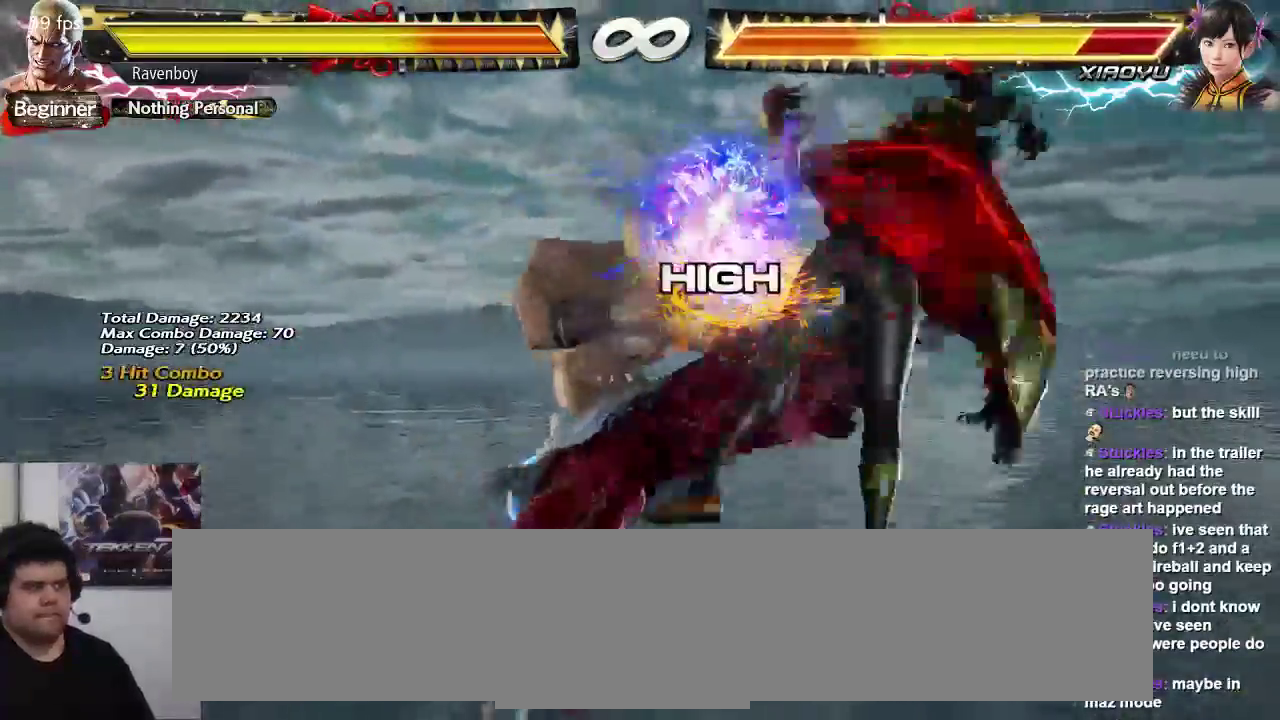
{"dt_ms": 500, "buttons": [], "left_stick": "center"}